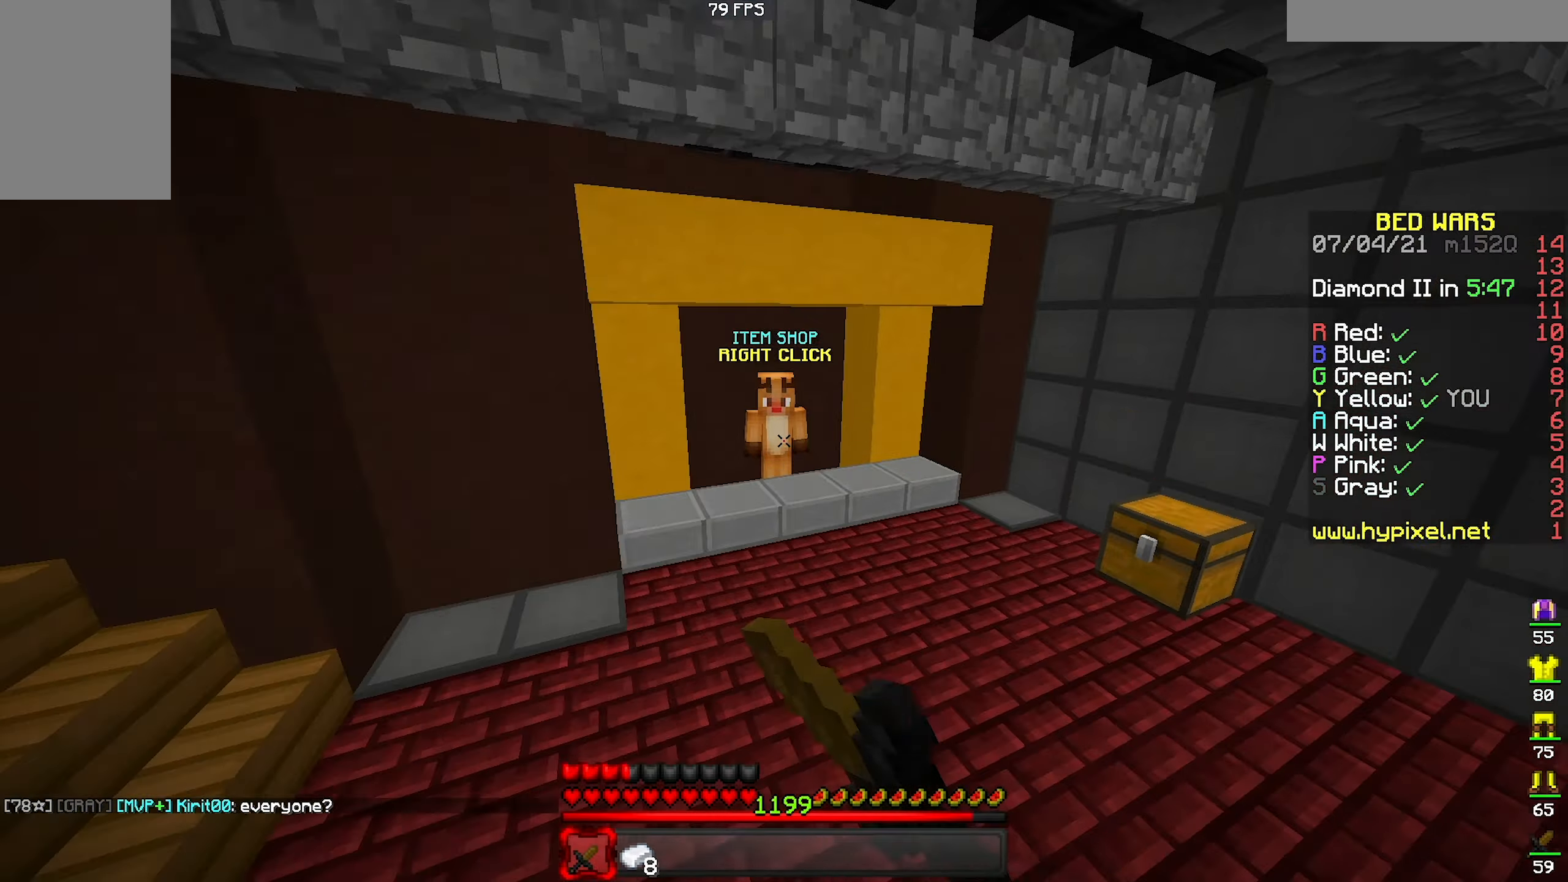
Gameplay with keyboard and mouse; each line is a JSON object with the keys and mouse buttons held at the frame after it. "events" lists presses ("down") and releases ("up") of "a", "d", "s", "space", "w", "mouse_left" and "mouse_right" between this image and that frame as [ms after this image, input, new state], when the widget could be followed in between. "mouse_left", "mouse_right" = the "left", "right" buttons of the "mouse" list. No other keys are recorded. Fast repeated clicks can show as one long hold. Mouse movement is not recorded.
{"keys": ["w"], "mouse": [], "events": []}
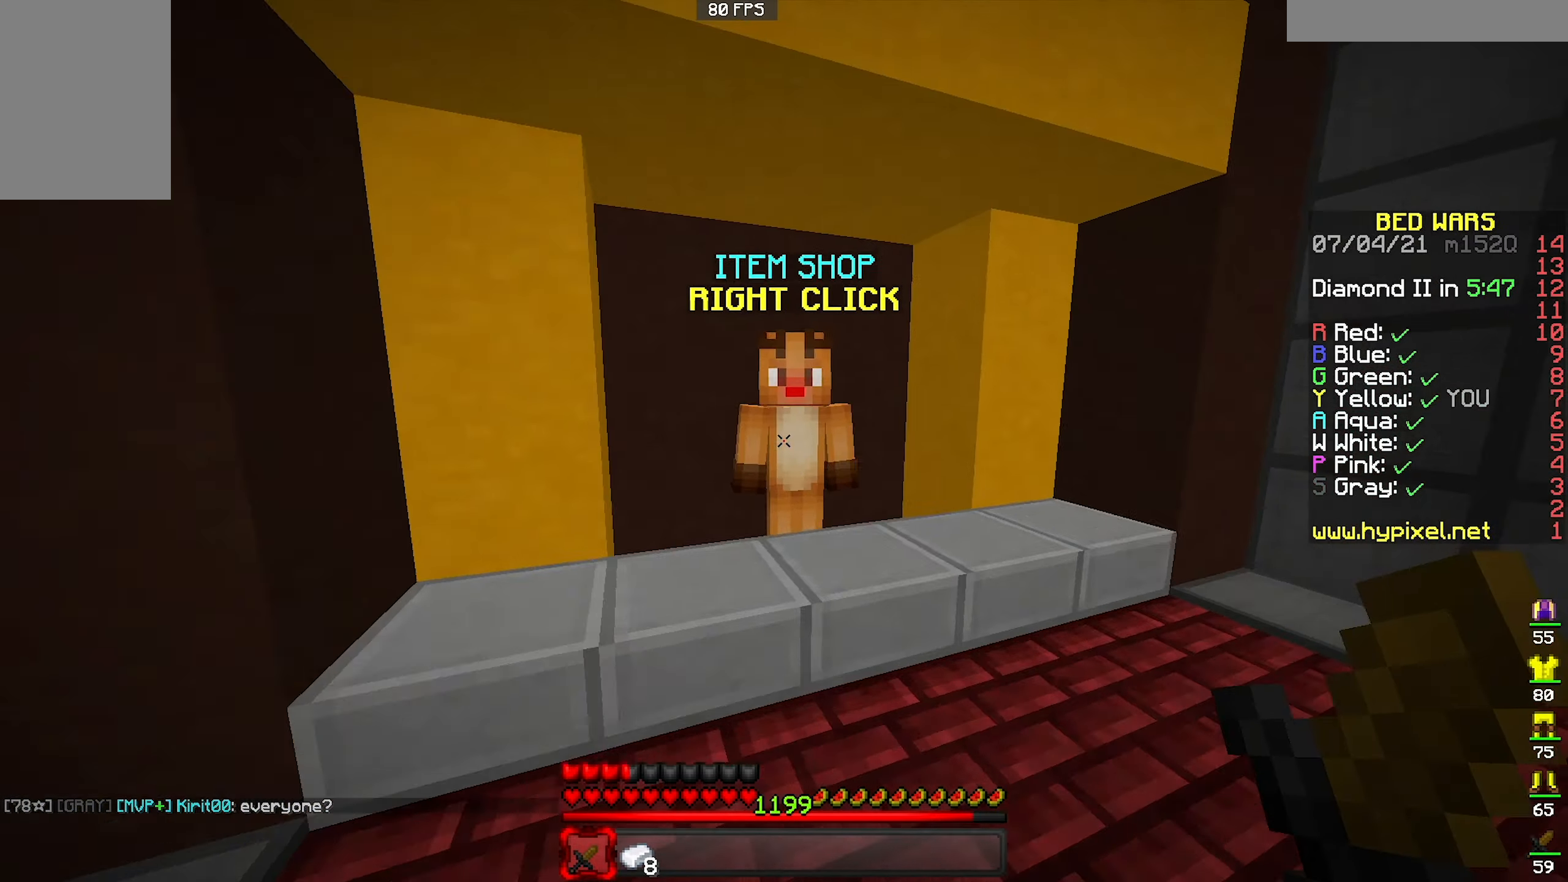
{"keys": [], "mouse": [], "events": [[67, "d", "down"], [100, "mouse_left", "down"], [100, "mouse_right", "down"], [200, "mouse_left", "up"], [200, "mouse_right", "up"], [234, "w", "up"], [300, "d", "up"]]}
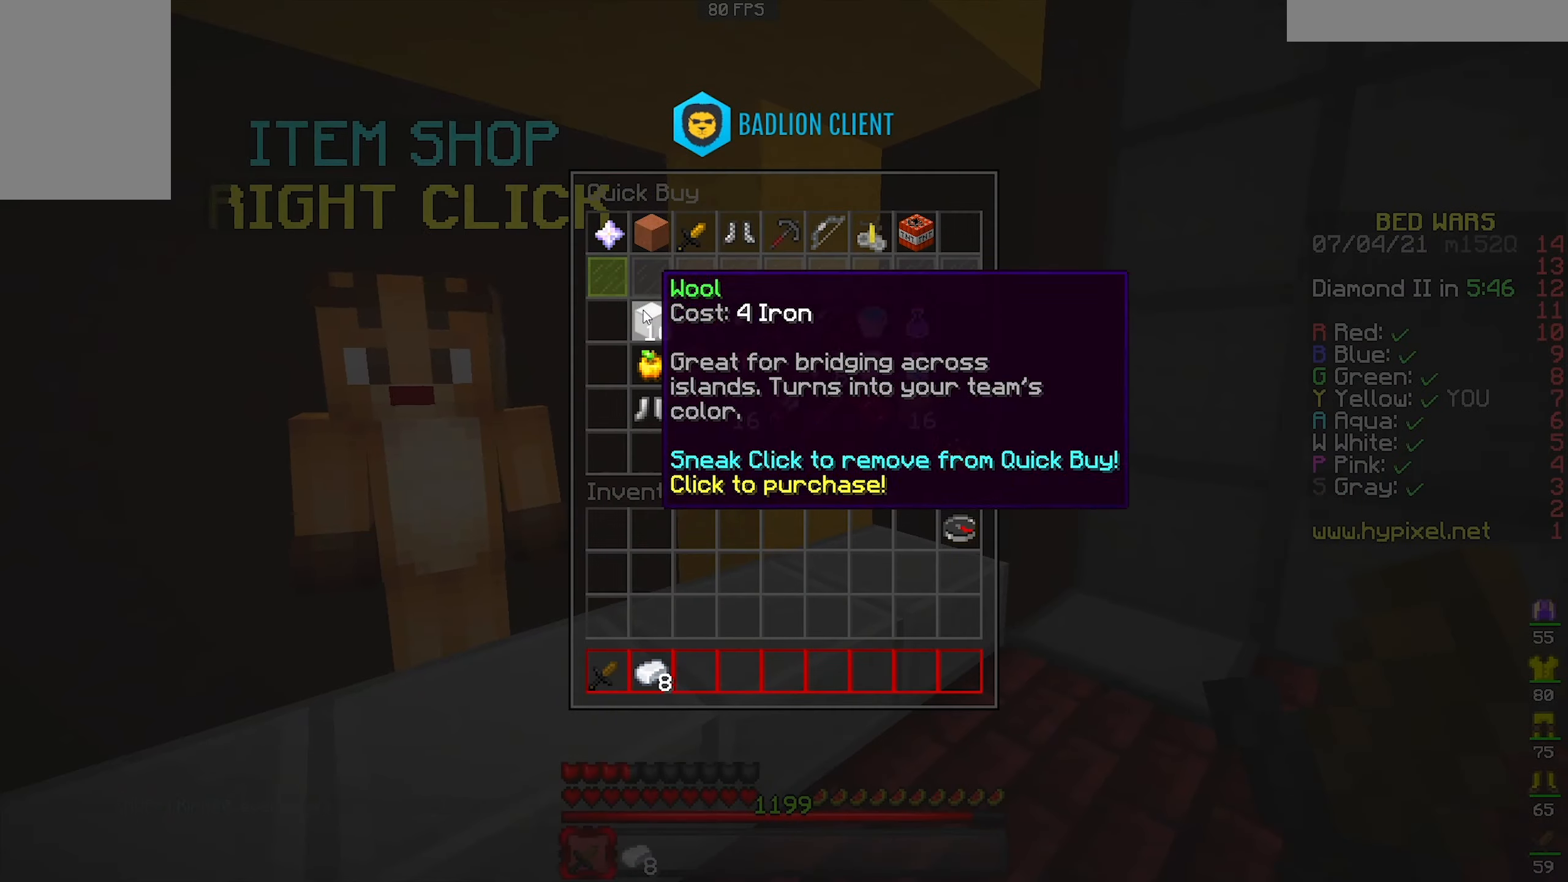
{"keys": ["w"], "mouse": [], "events": [[334, "w", "down"]]}
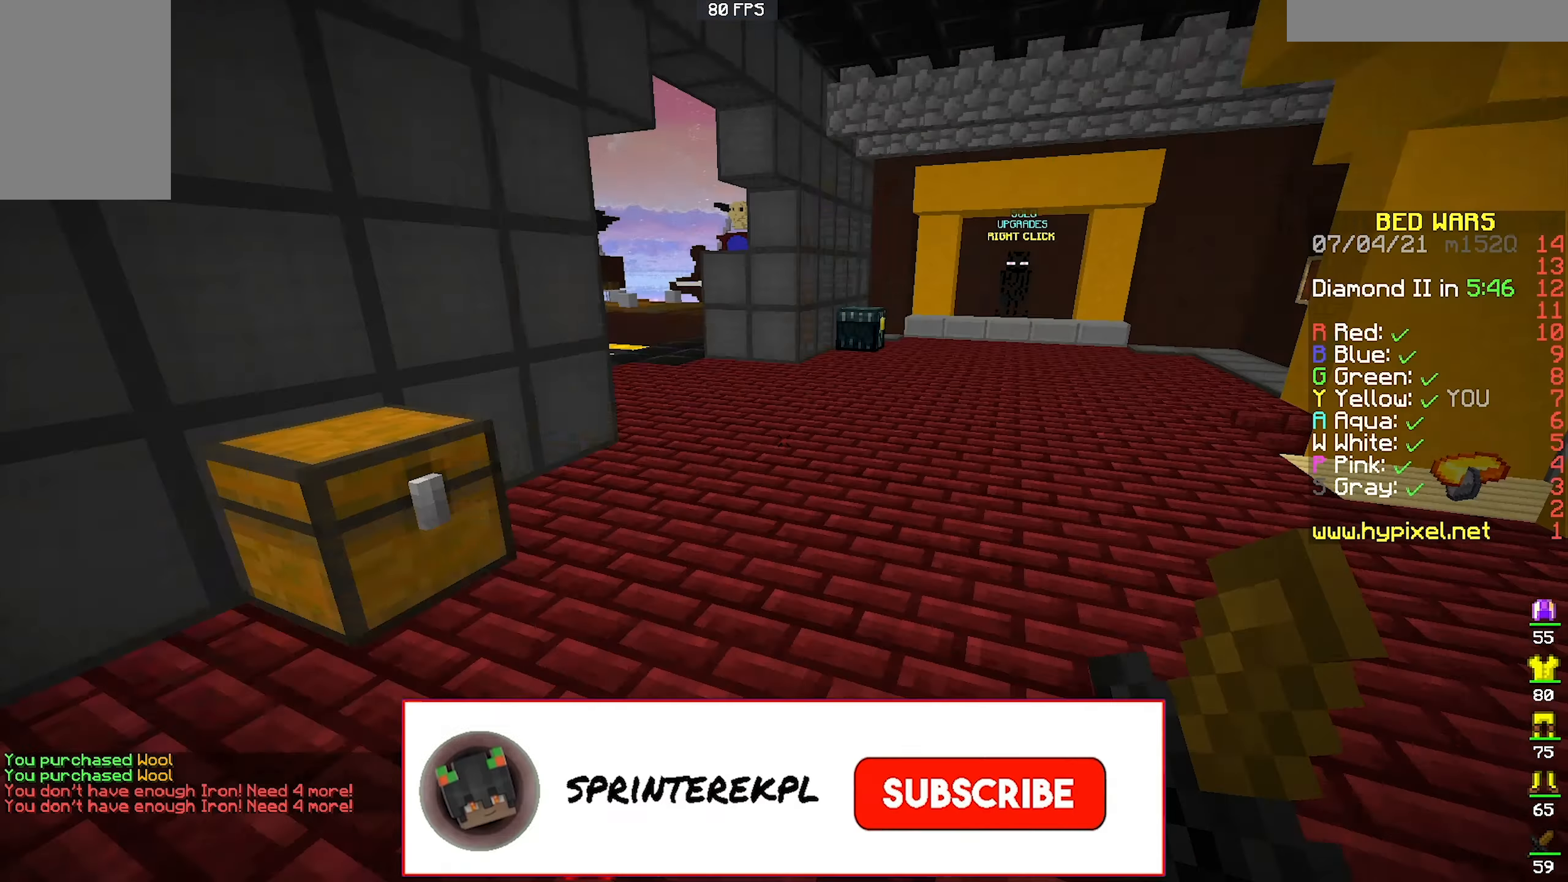
{"keys": ["w"], "mouse": [], "events": [[34, "mouse_left", "down"], [100, "space", "down"], [300, "space", "up"], [334, "mouse_left", "up"]]}
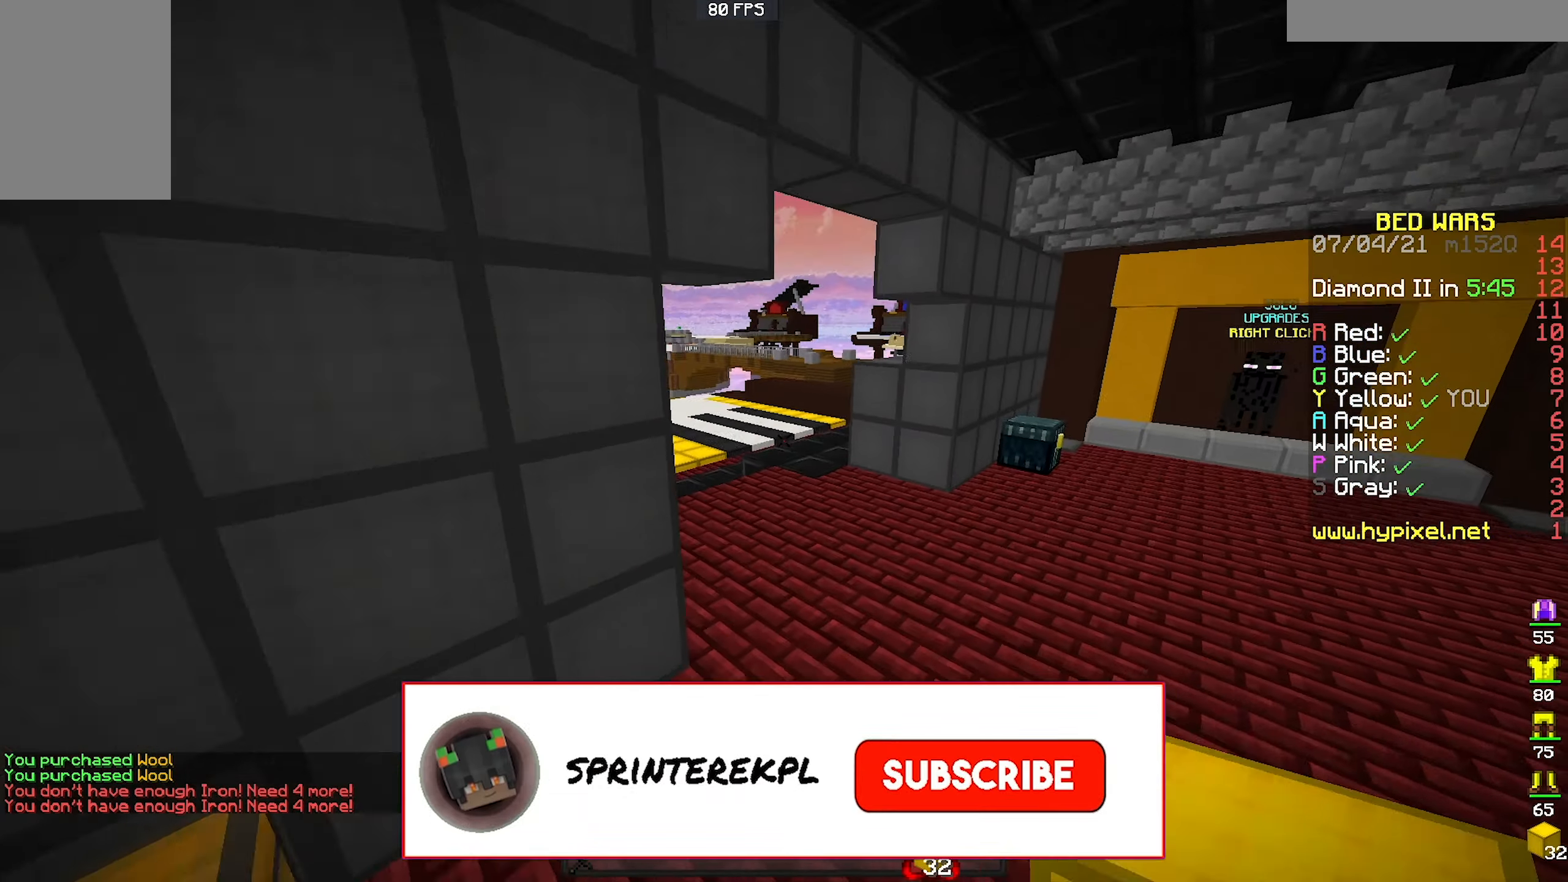
{"keys": ["w"], "mouse": [], "events": [[34, "space", "down"], [167, "mouse_left", "down"], [234, "a", "down"], [234, "mouse_left", "up"], [367, "space", "up"], [434, "a", "up"]]}
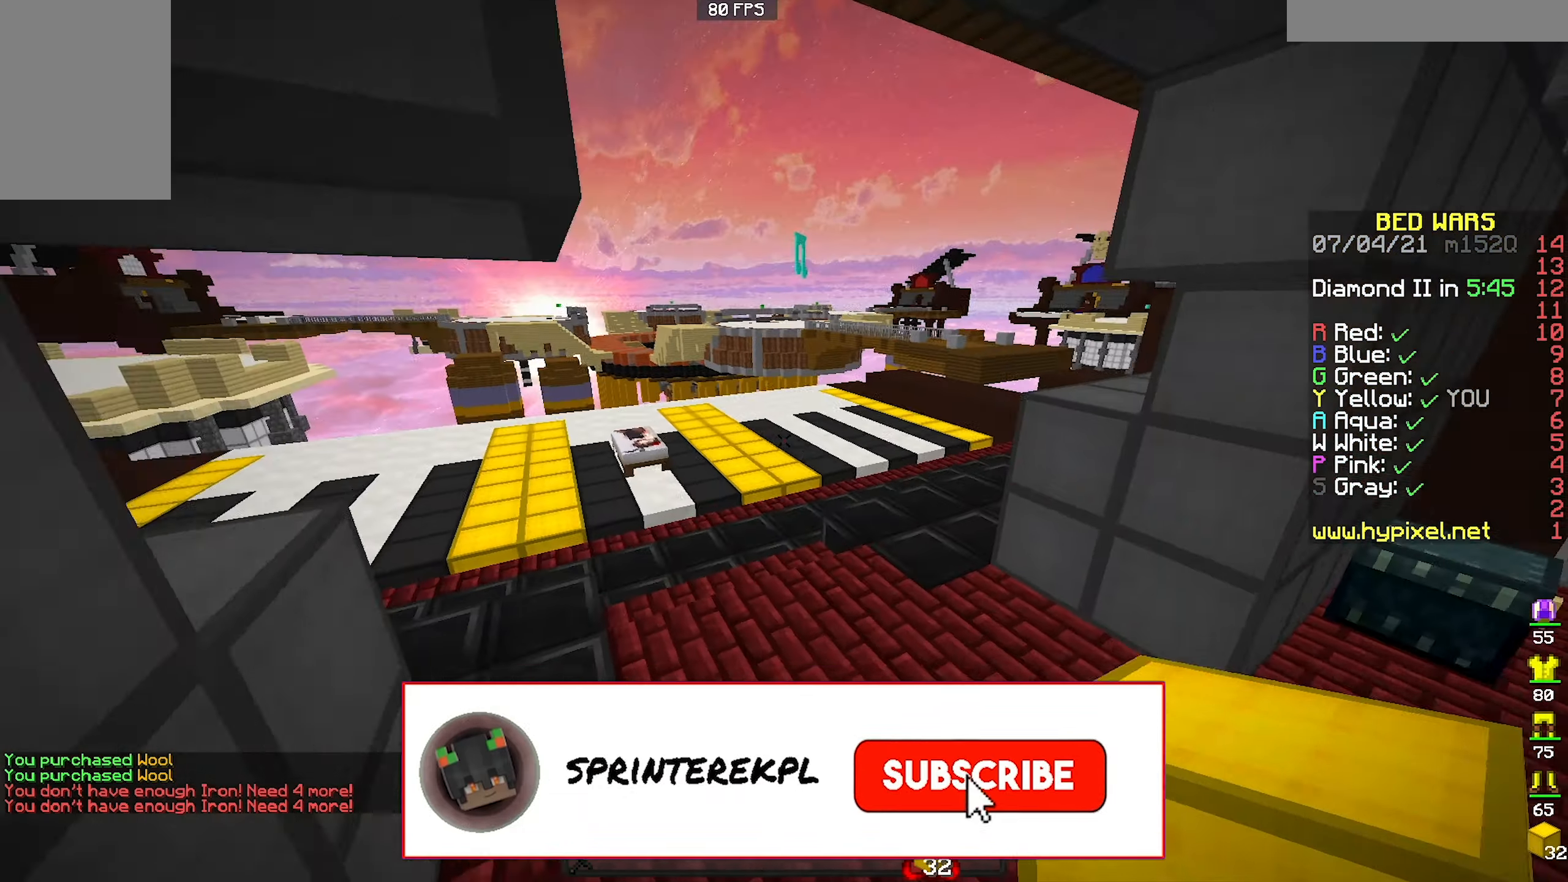
{"keys": ["space", "w"], "mouse": [], "events": [[134, "space", "down"]]}
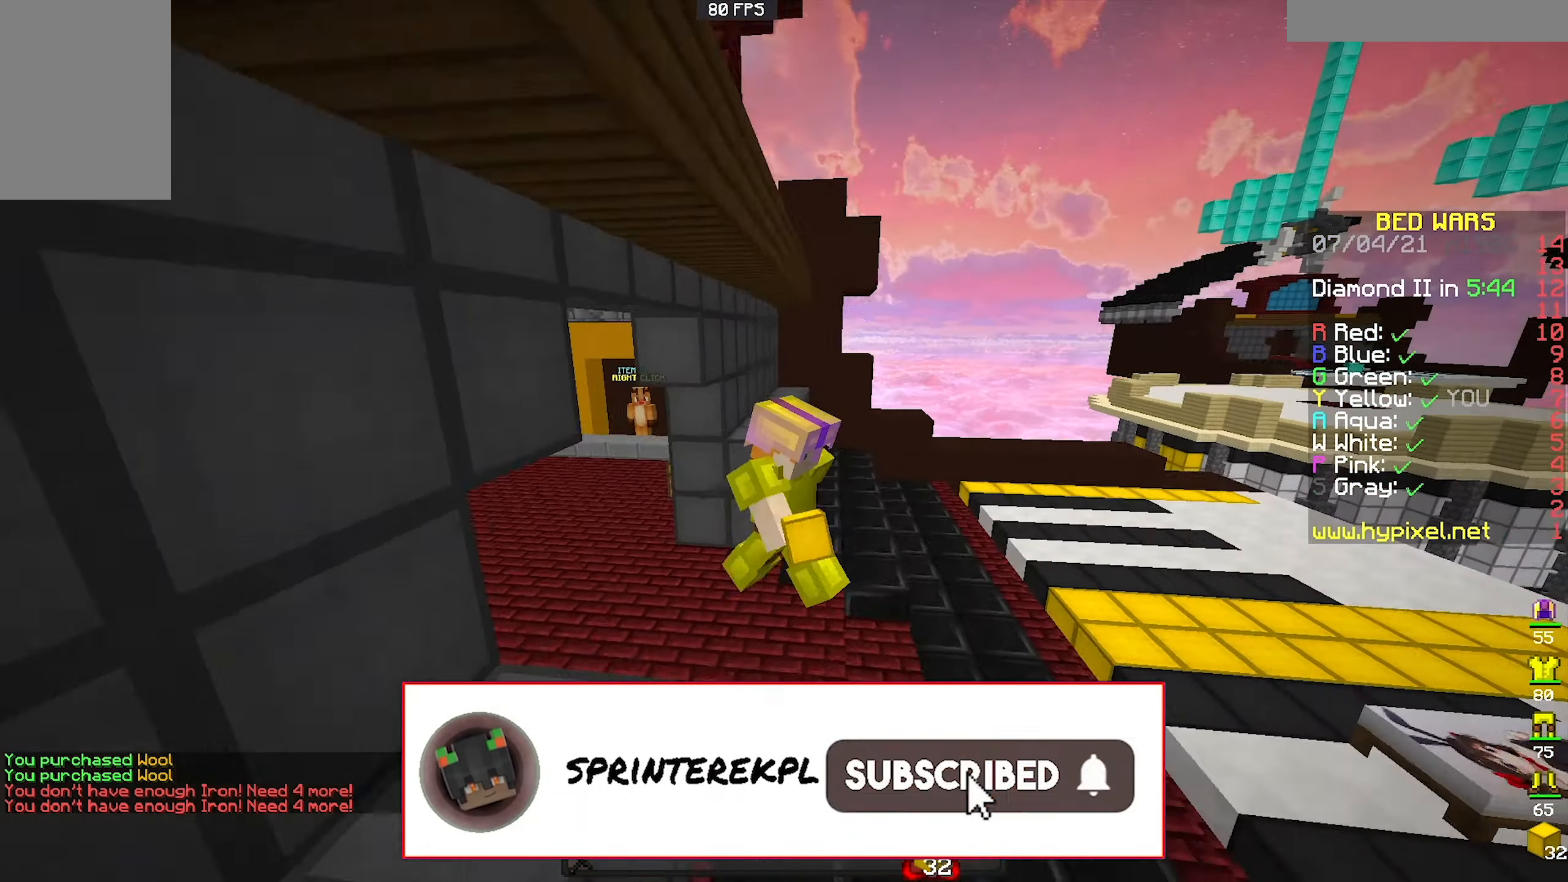
{"keys": ["space", "w"], "mouse": [], "events": []}
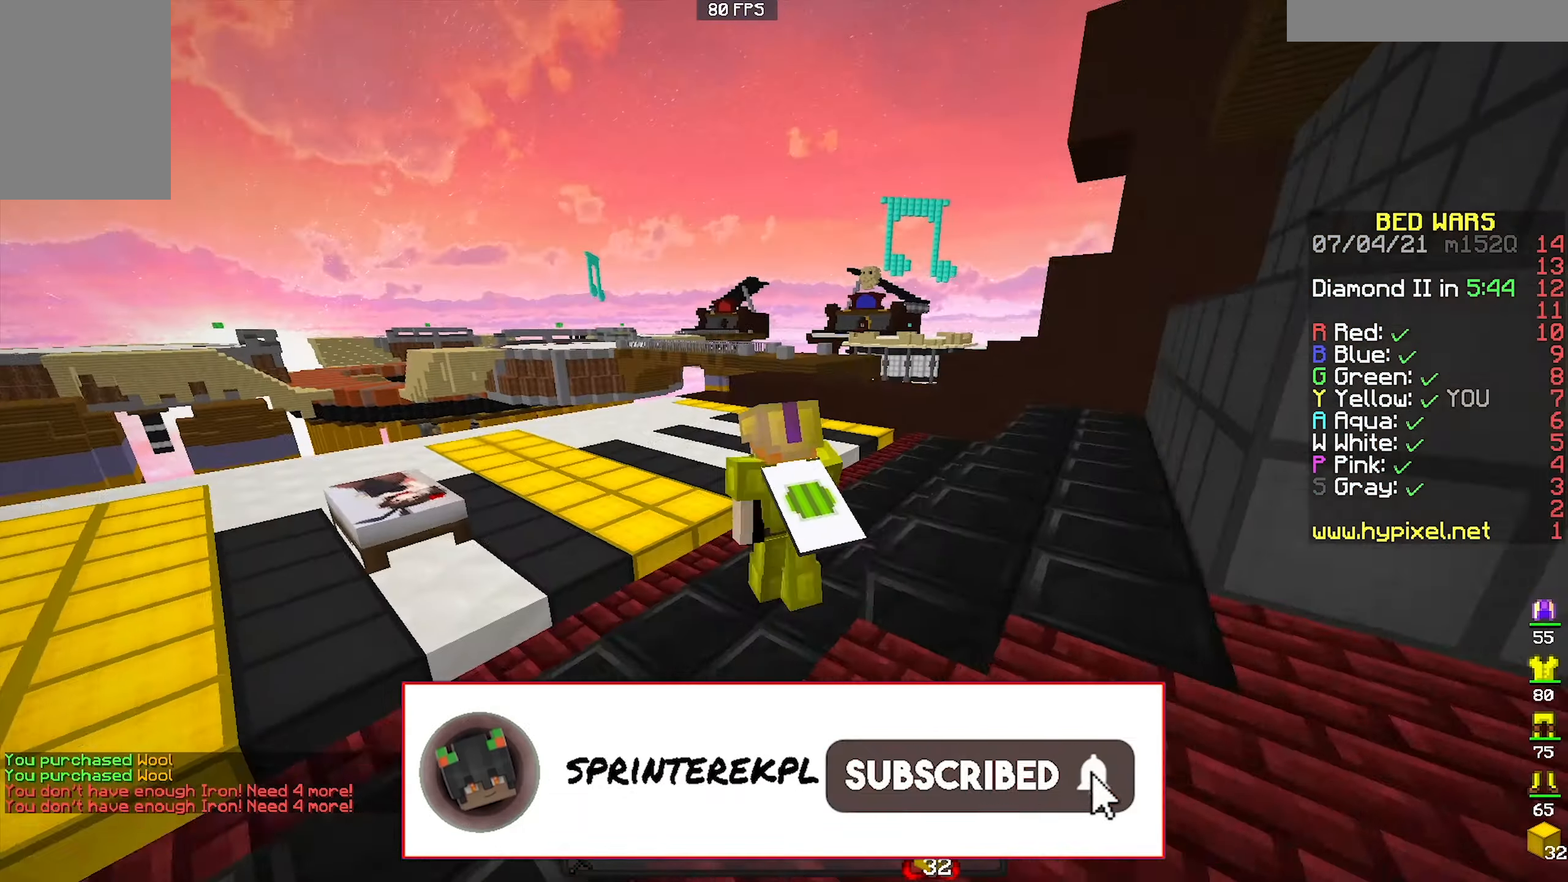
{"keys": ["w"], "mouse": [], "events": [[400, "space", "up"]]}
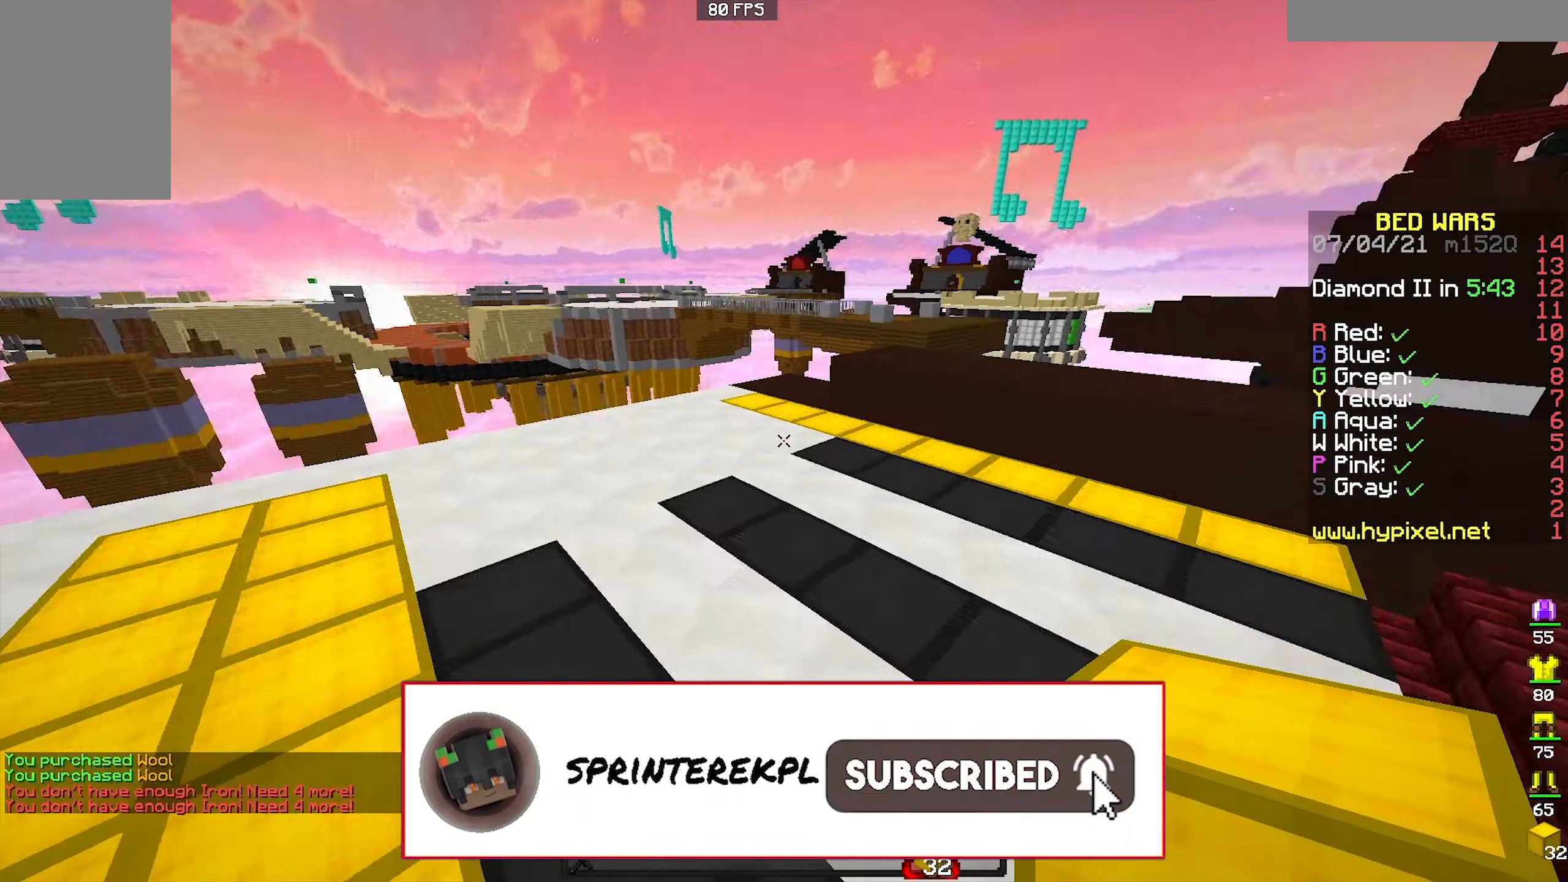
{"keys": ["a", "w"], "mouse": [], "events": [[34, "space", "down"], [300, "space", "up"], [334, "a", "down"]]}
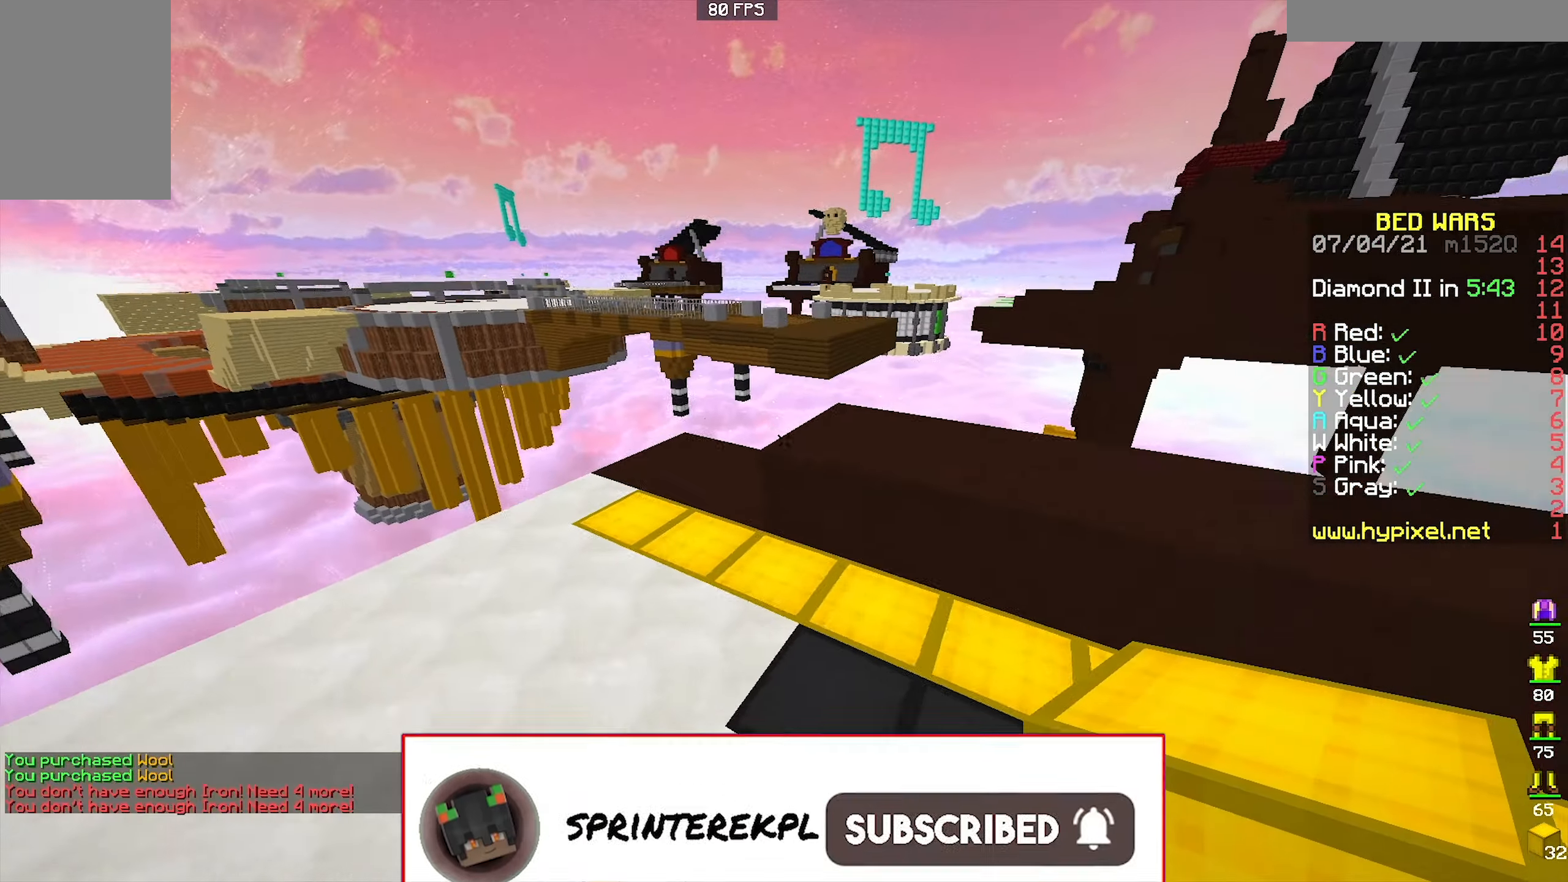
{"keys": ["w"], "mouse": [], "events": [[467, "a", "up"]]}
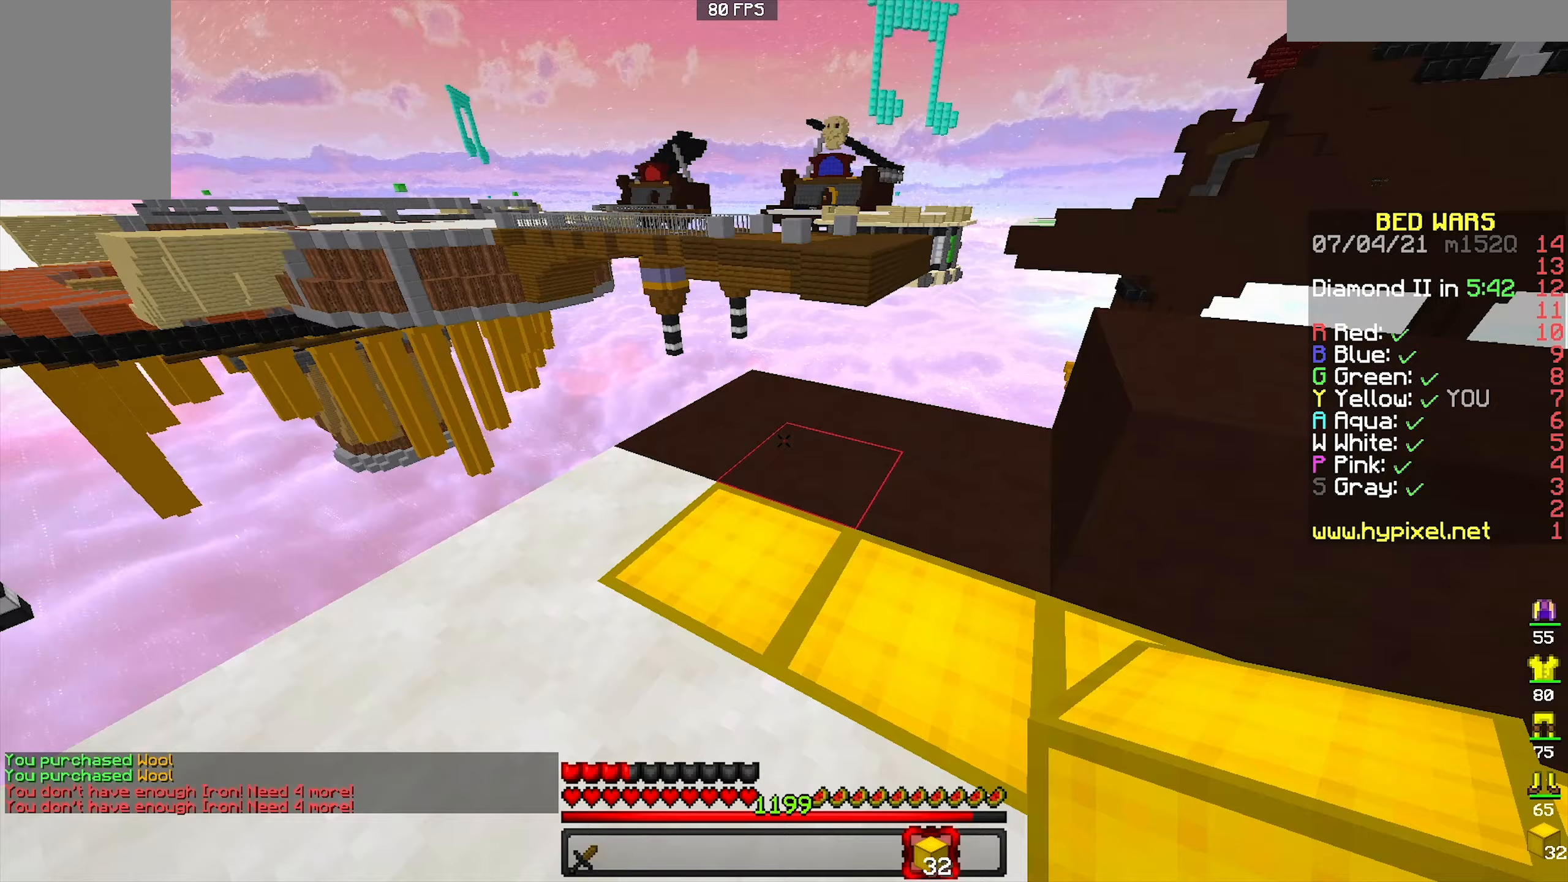
{"keys": ["d", "s"], "mouse": [], "events": [[133, "mouse_right", "down"], [167, "space", "down"], [300, "d", "down"], [300, "mouse_right", "up"], [367, "space", "up"], [400, "w", "up"], [467, "s", "down"]]}
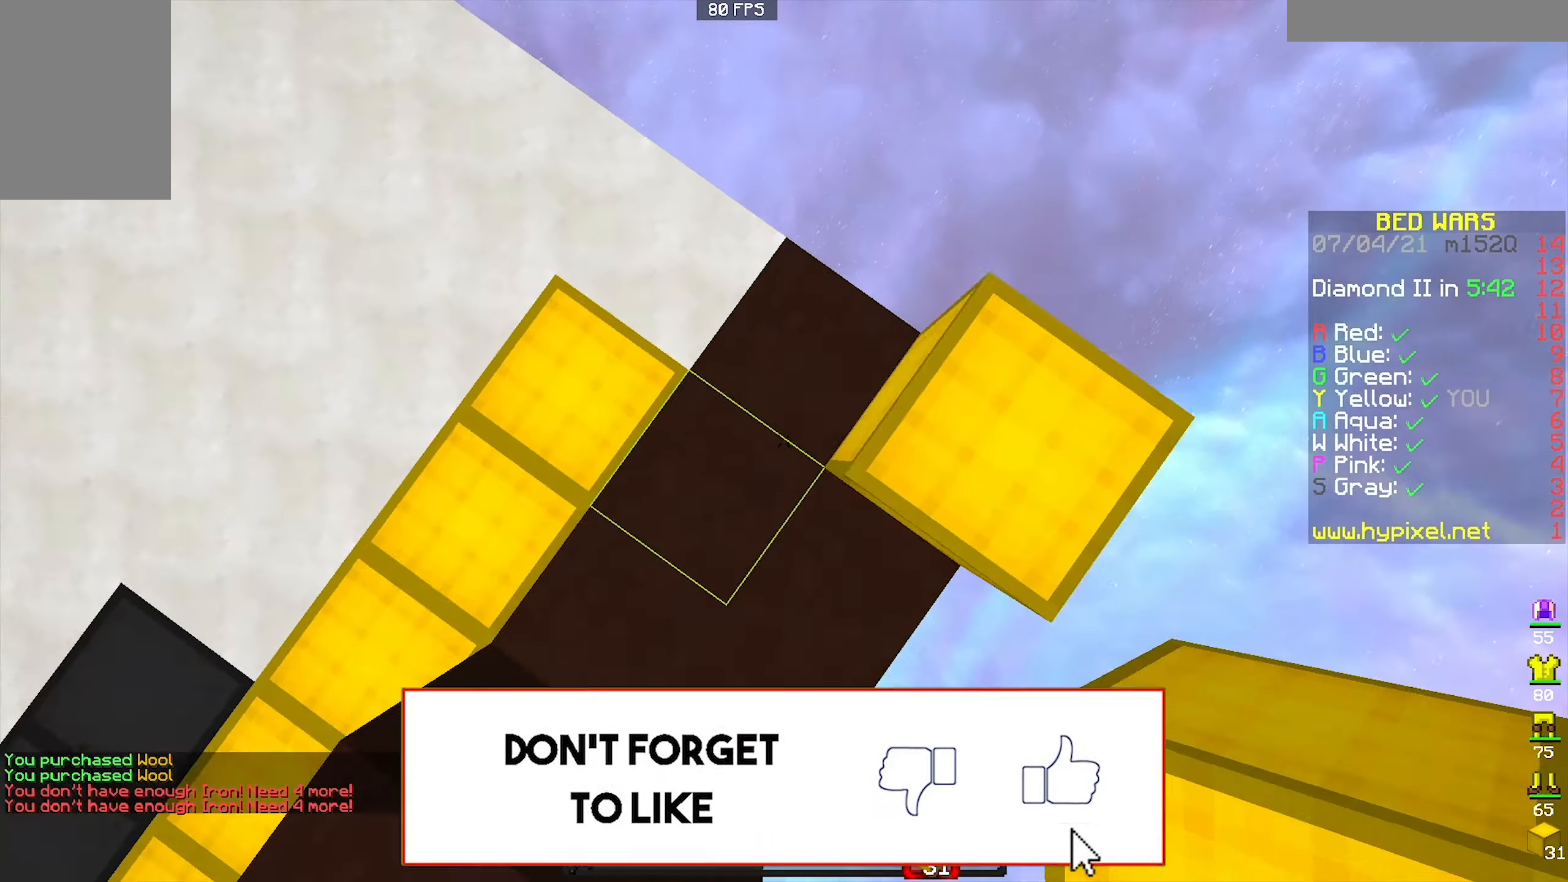
{"keys": ["d", "s", "space"], "mouse": ["right"], "events": [[333, "mouse_right", "down"], [333, "space", "down"]]}
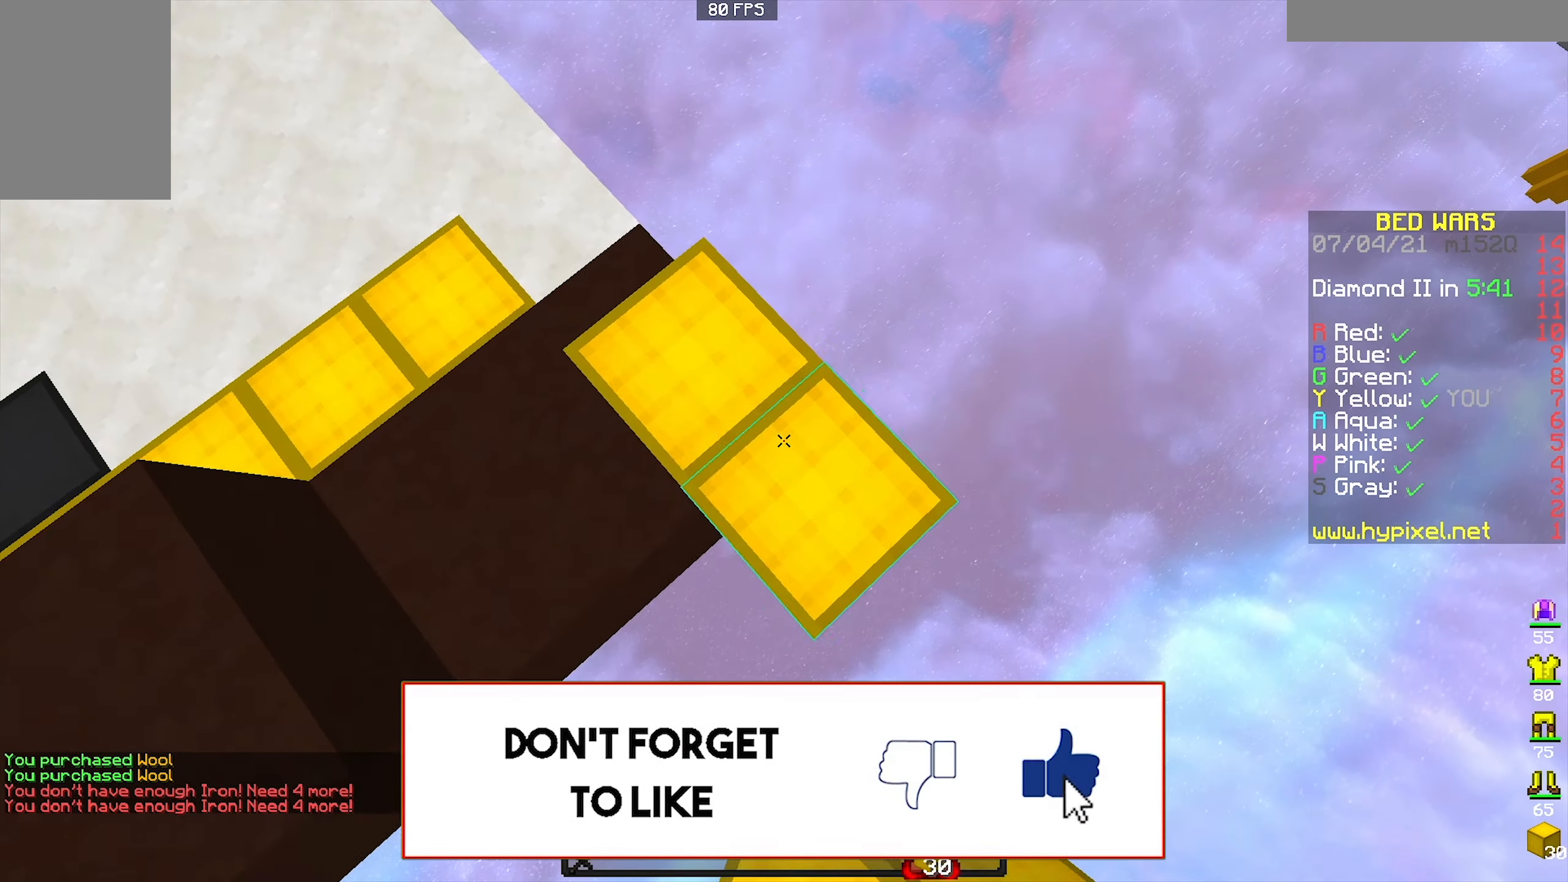
{"keys": ["d", "s"], "mouse": ["right"], "events": [[33, "space", "up"], [233, "mouse_right", "up"], [400, "mouse_right", "down"]]}
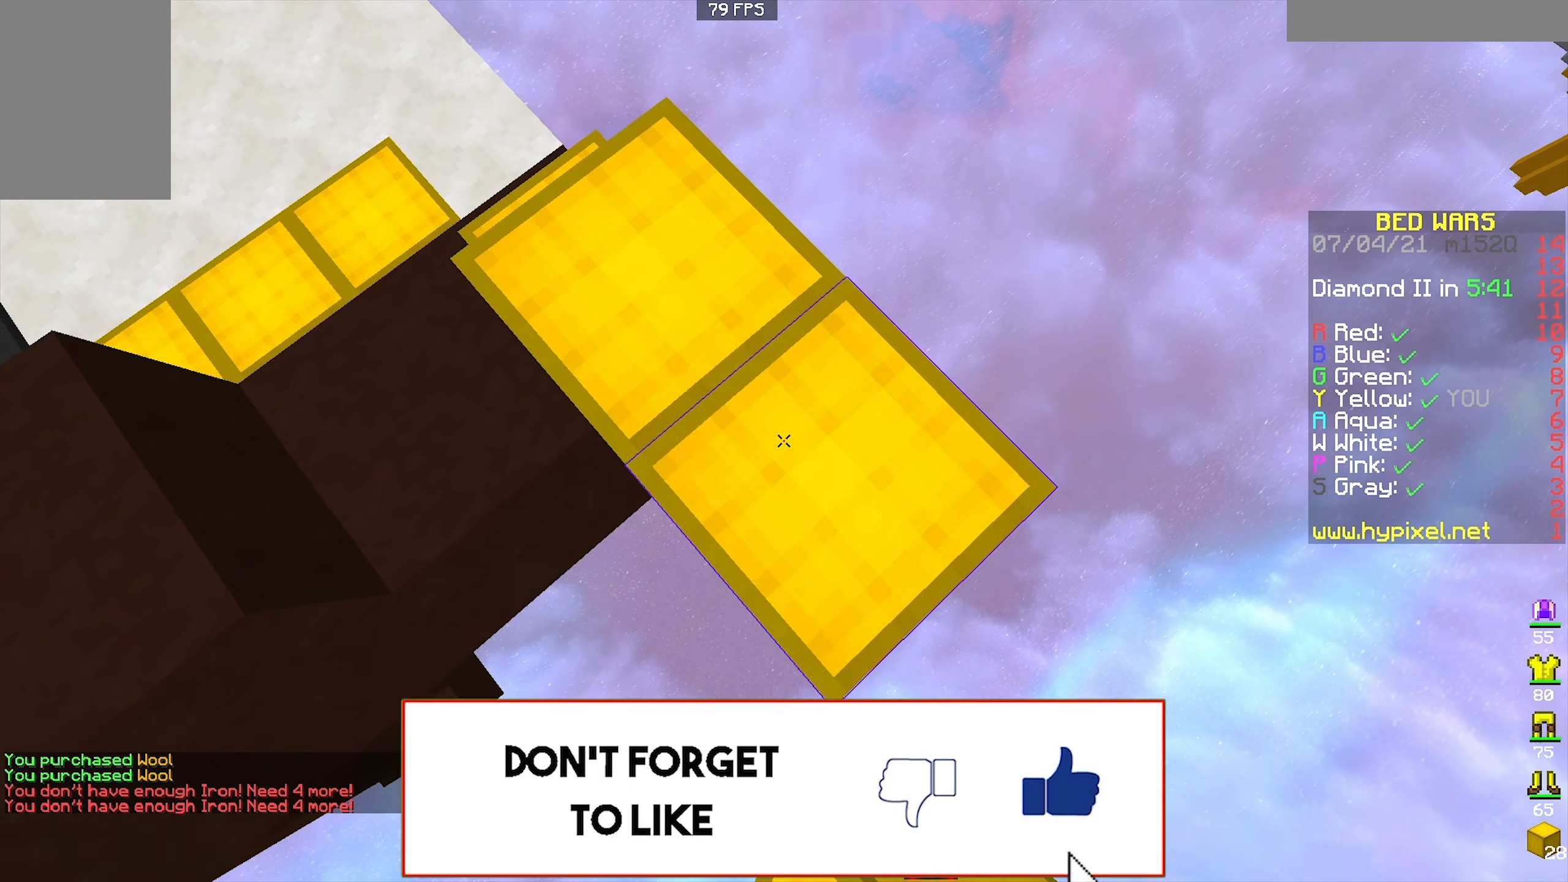
{"keys": ["d", "s"], "mouse": [], "events": [[100, "mouse_right", "up"], [267, "mouse_right", "down"], [500, "mouse_right", "up"]]}